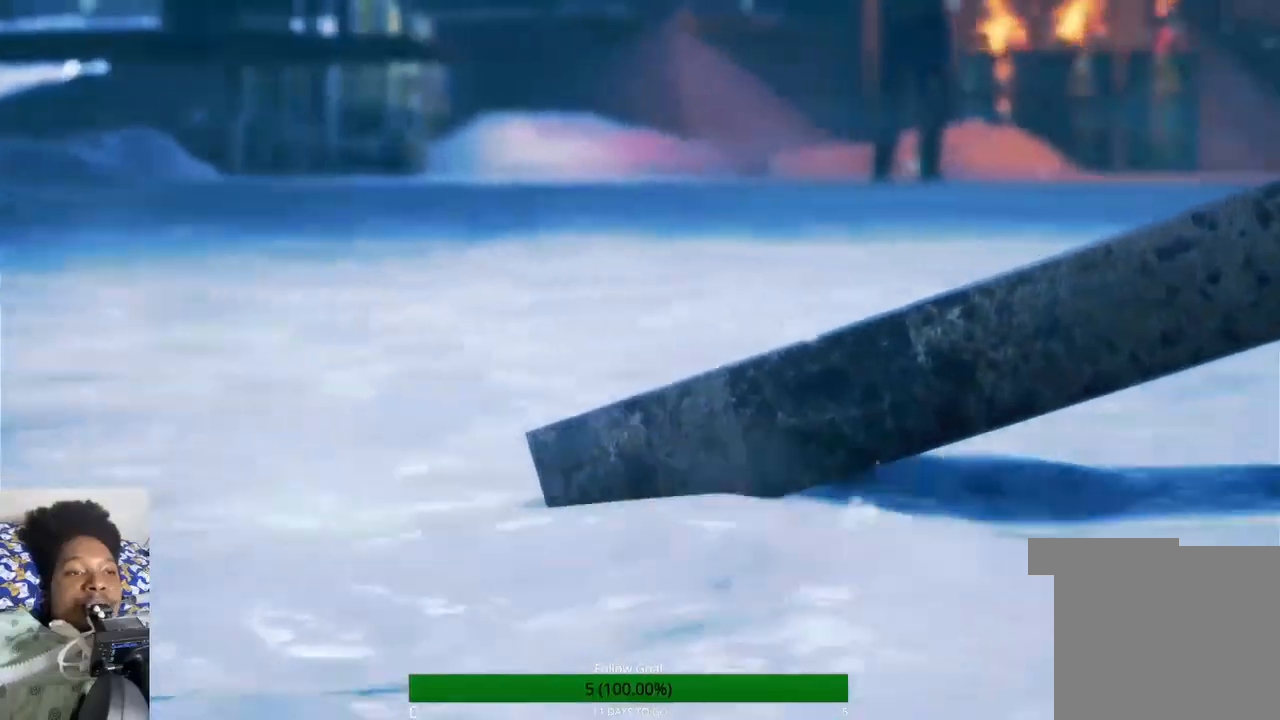
Gameplay with a controller (PlayStation layout); each line is a JSON object with the inputs held at the frame after it. "events" lists button and stick changes between this image and that frame as [ms after this image, input, new state], when the widget could be followed in between. Not read: L3 R3.
{"buttons": [], "left_stick": "center", "right_stick": "center", "events": [[100, "START", "down"], [400, "START", "up"]]}
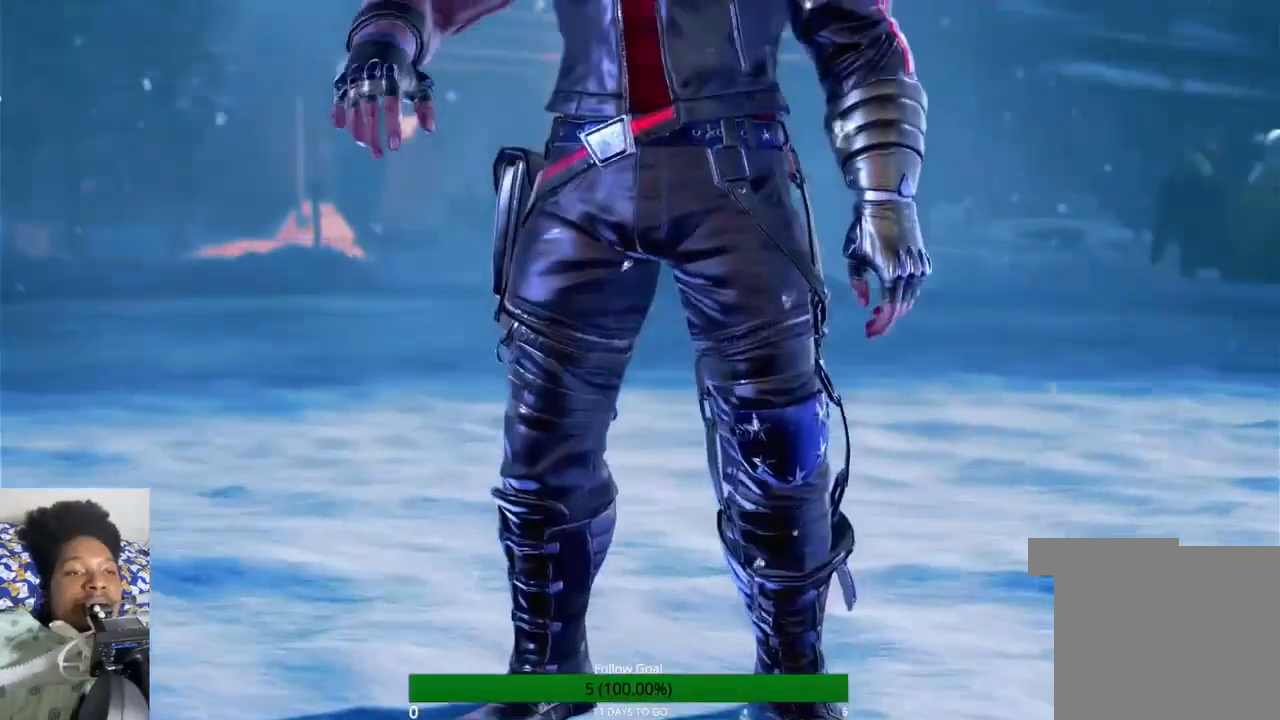
{"buttons": [], "left_stick": "center", "right_stick": "center", "events": []}
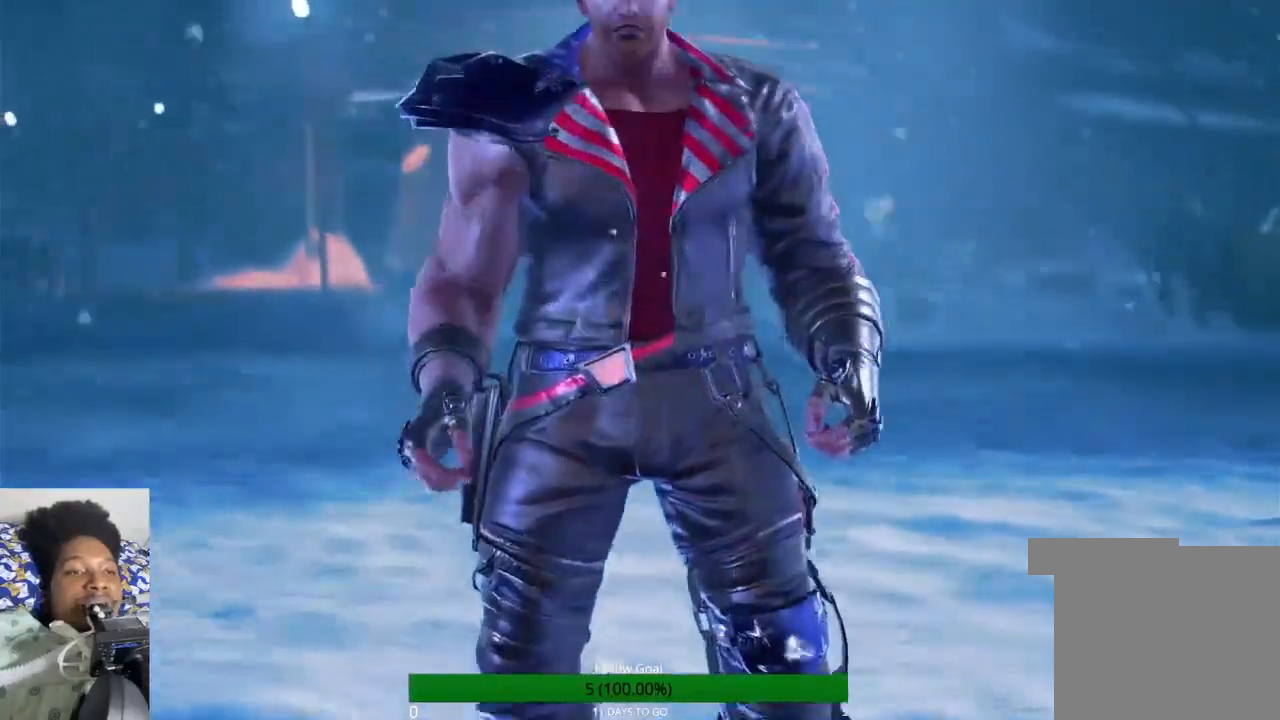
{"buttons": [], "left_stick": "center", "right_stick": "center", "events": []}
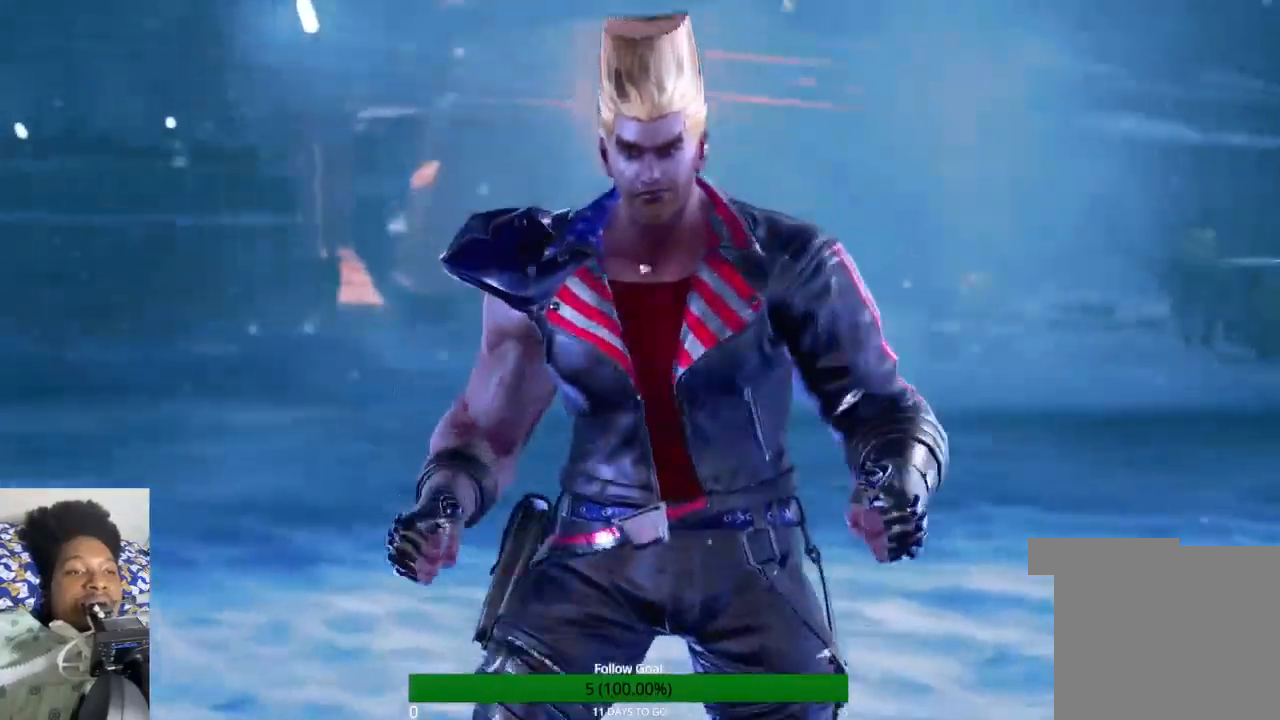
{"buttons": [], "left_stick": "center", "right_stick": "center", "events": []}
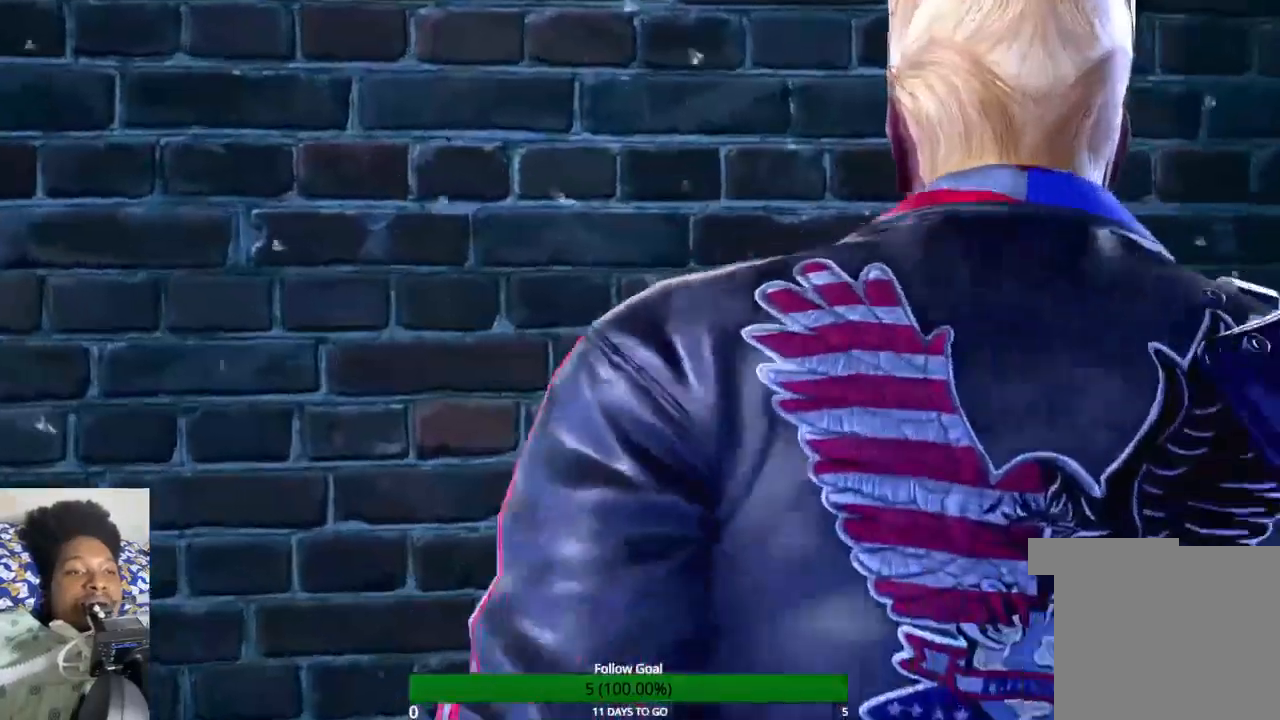
{"buttons": [], "left_stick": "center", "right_stick": "center", "events": []}
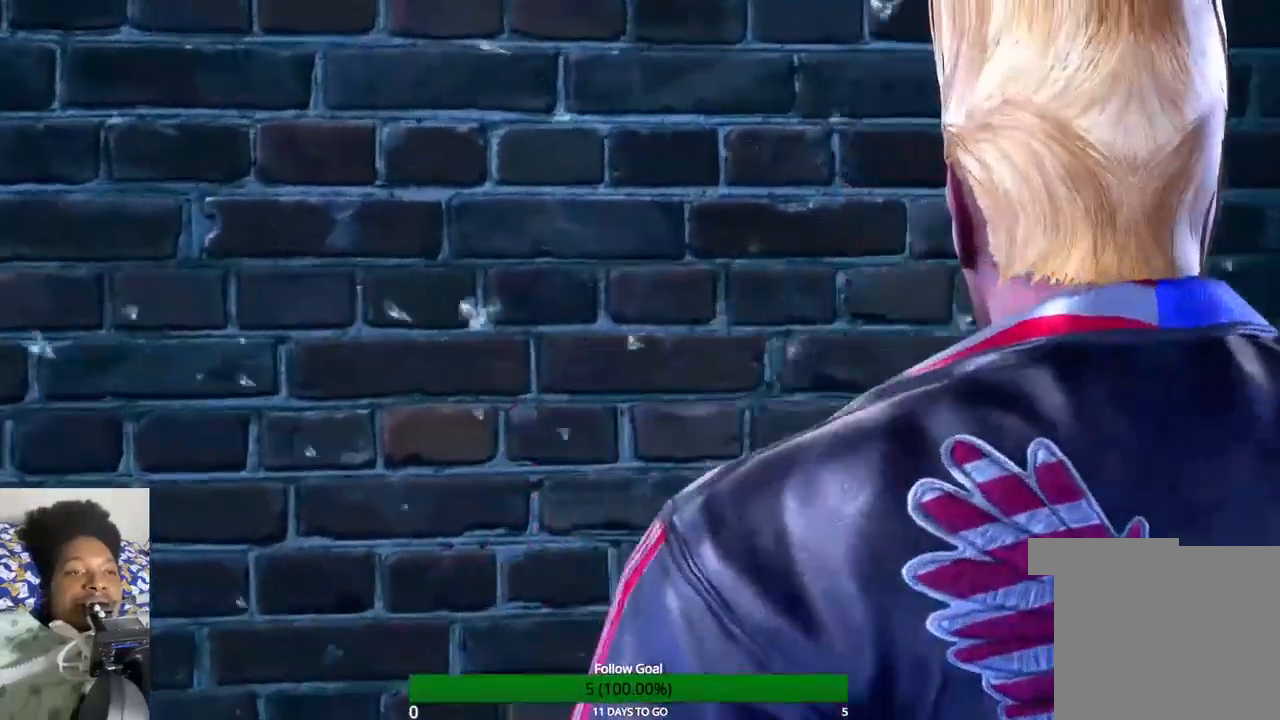
{"buttons": [], "left_stick": "center", "right_stick": "center", "events": [[200, "L1", "down"], [267, "L1", "up"]]}
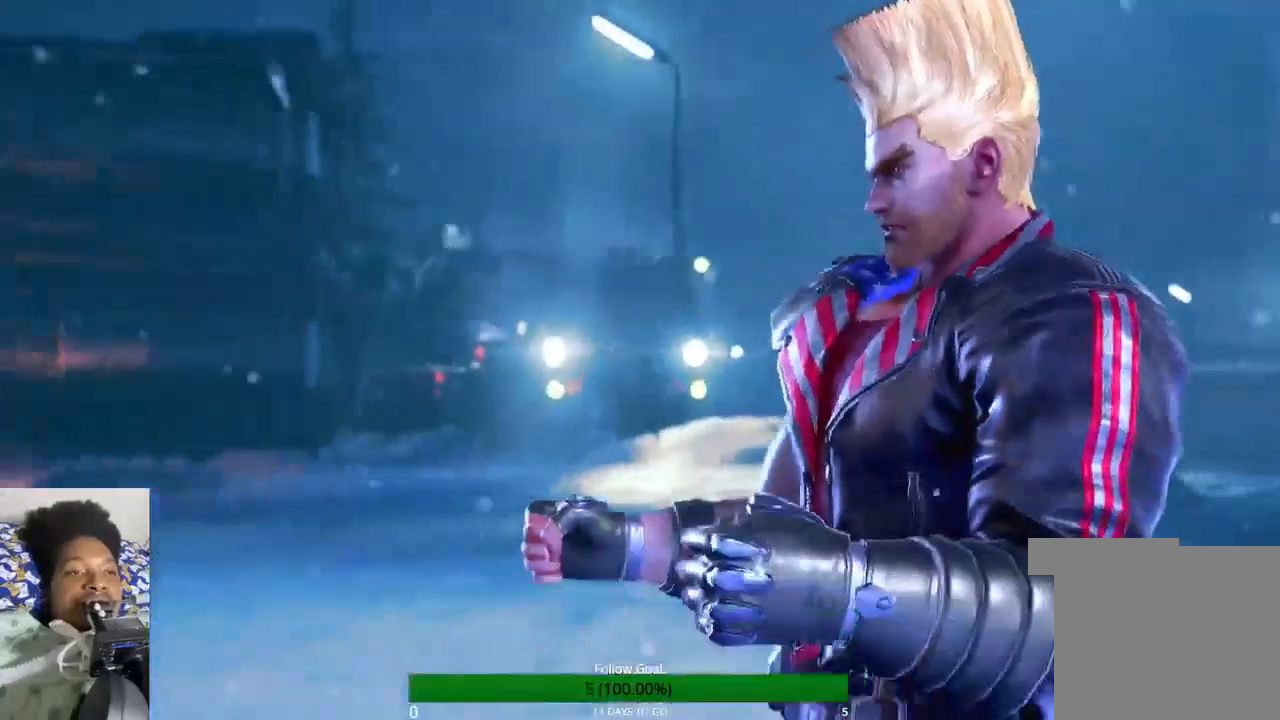
{"buttons": [], "left_stick": "center", "right_stick": "center", "events": []}
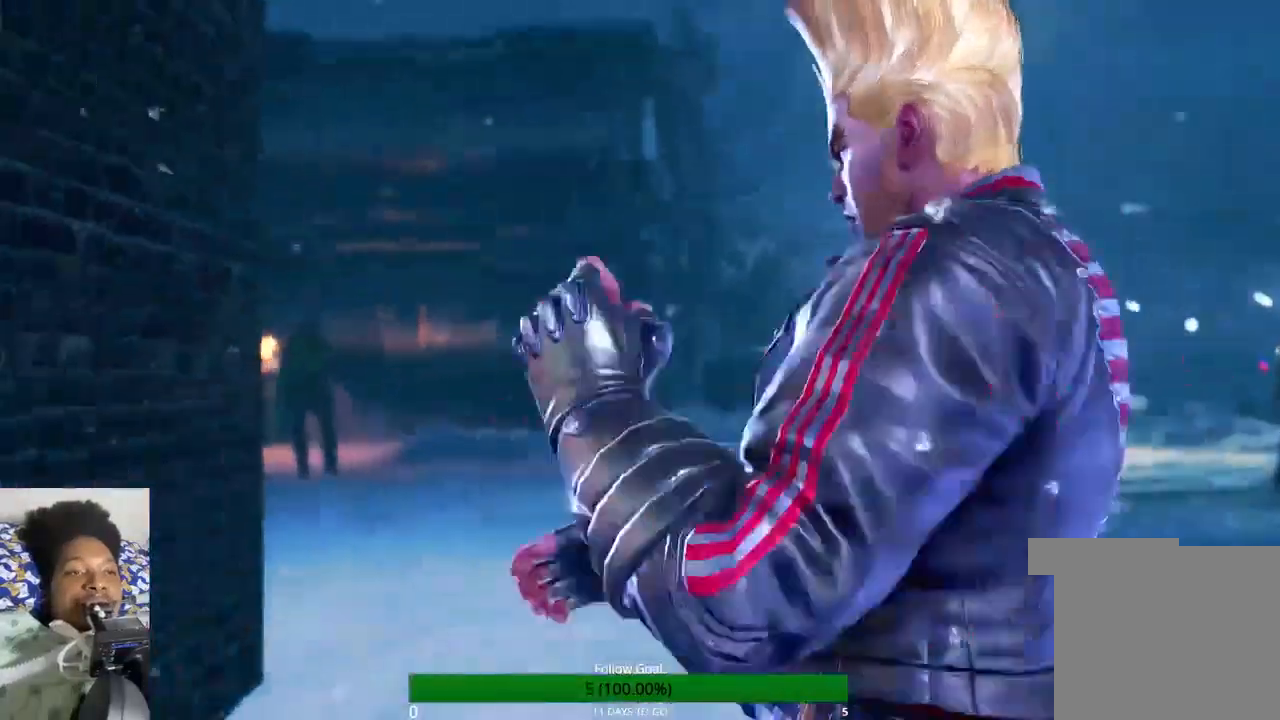
{"buttons": [], "left_stick": "center", "right_stick": "center", "events": []}
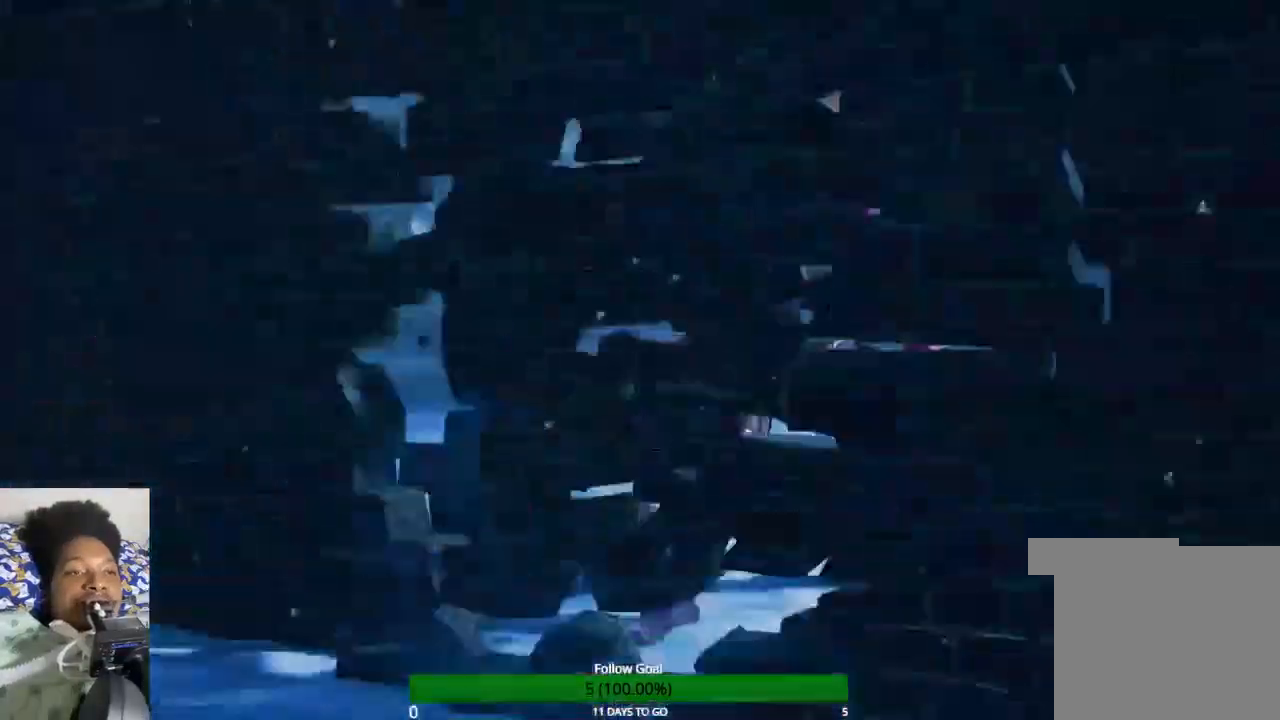
{"buttons": [], "left_stick": "center", "right_stick": "center", "events": []}
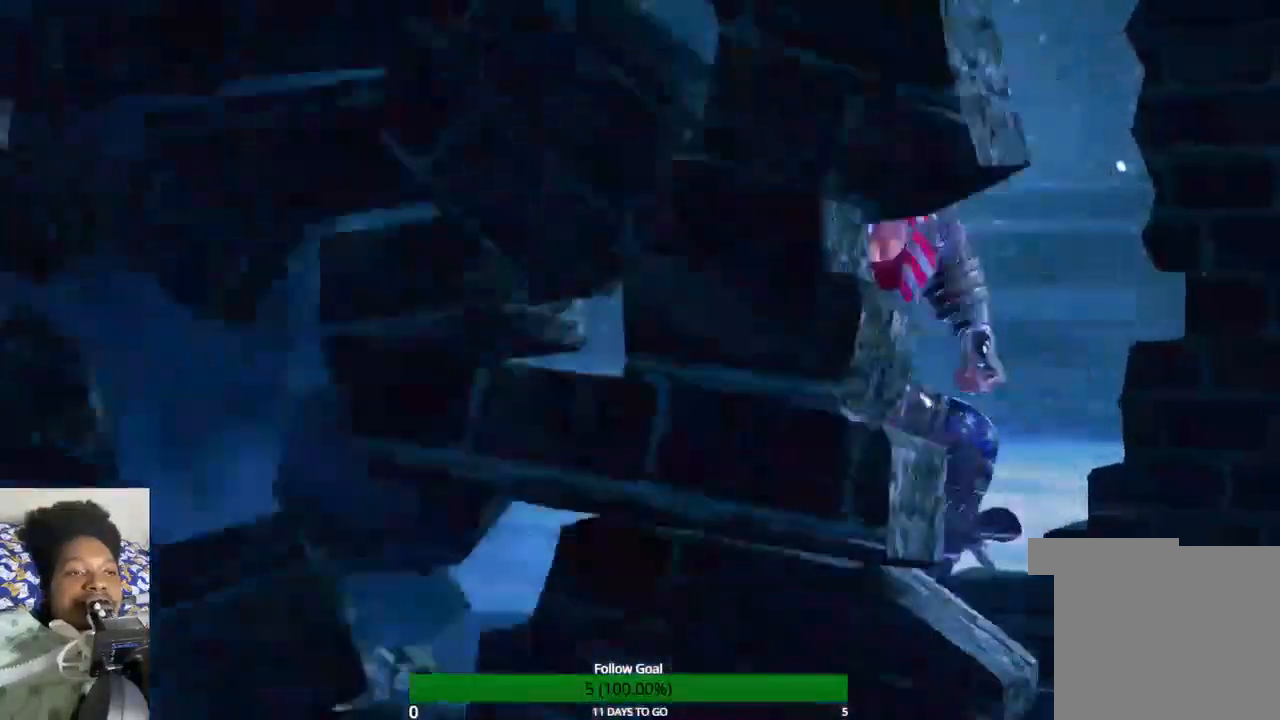
{"buttons": [], "left_stick": "center", "right_stick": "center", "events": []}
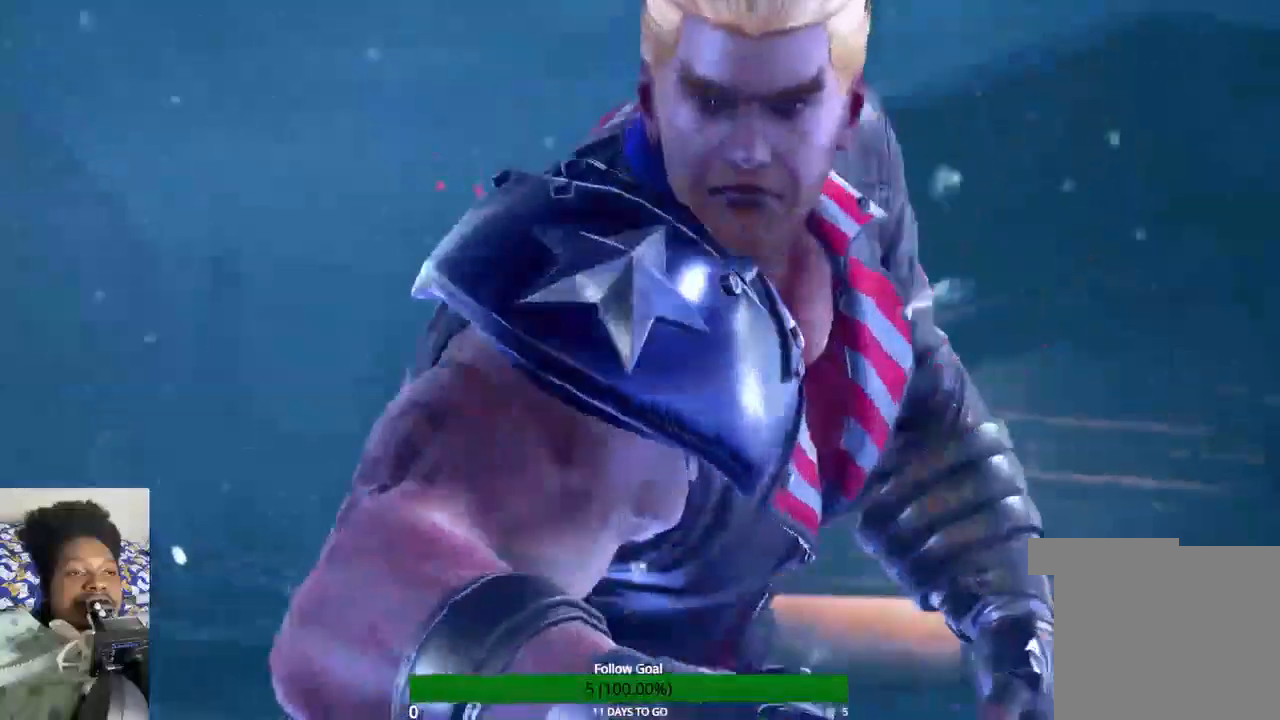
{"buttons": [], "left_stick": "center", "right_stick": "center", "events": []}
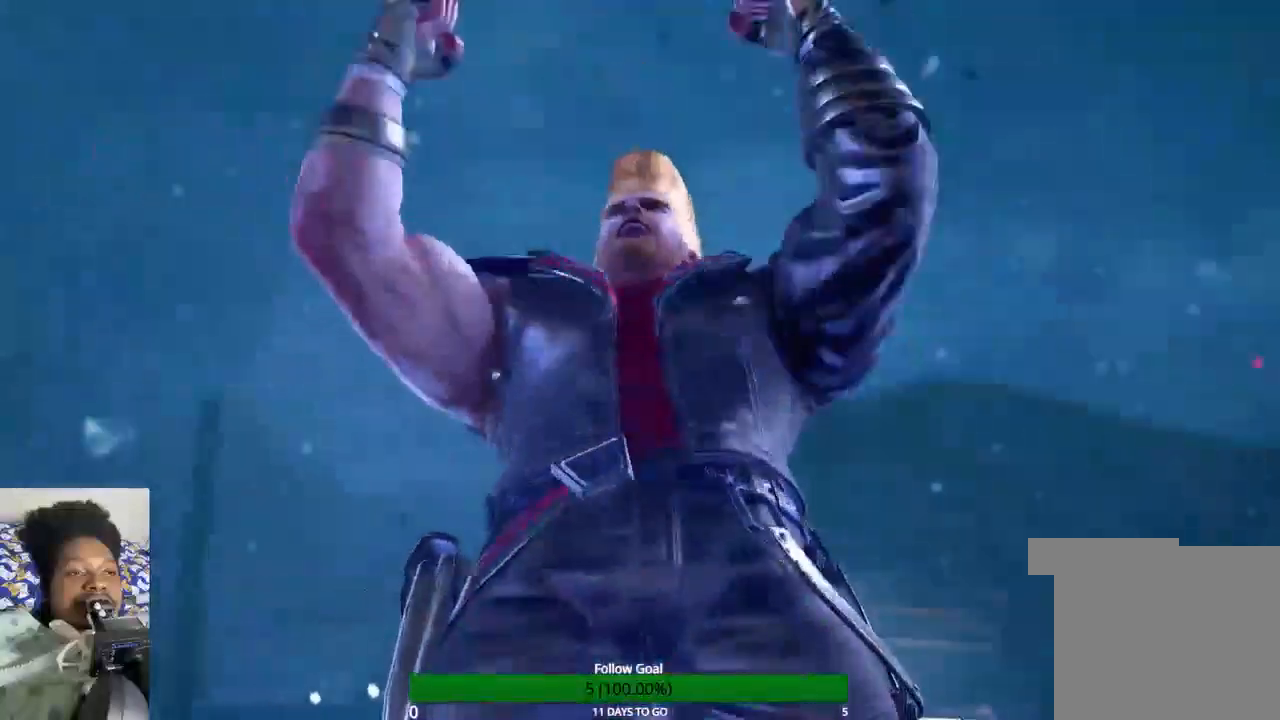
{"buttons": [], "left_stick": "center", "right_stick": "center", "events": [[67, "left_stick", "up"], [200, "left_stick", "center"]]}
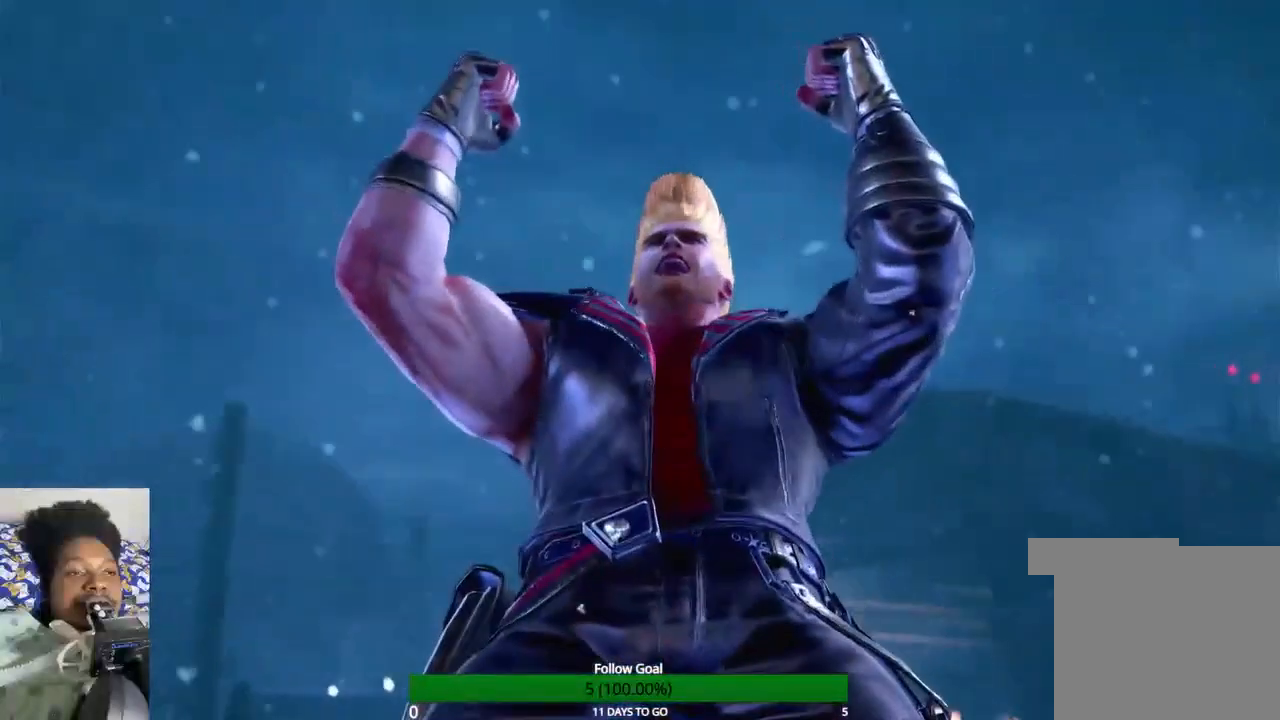
{"buttons": [], "left_stick": "center", "right_stick": "center", "events": []}
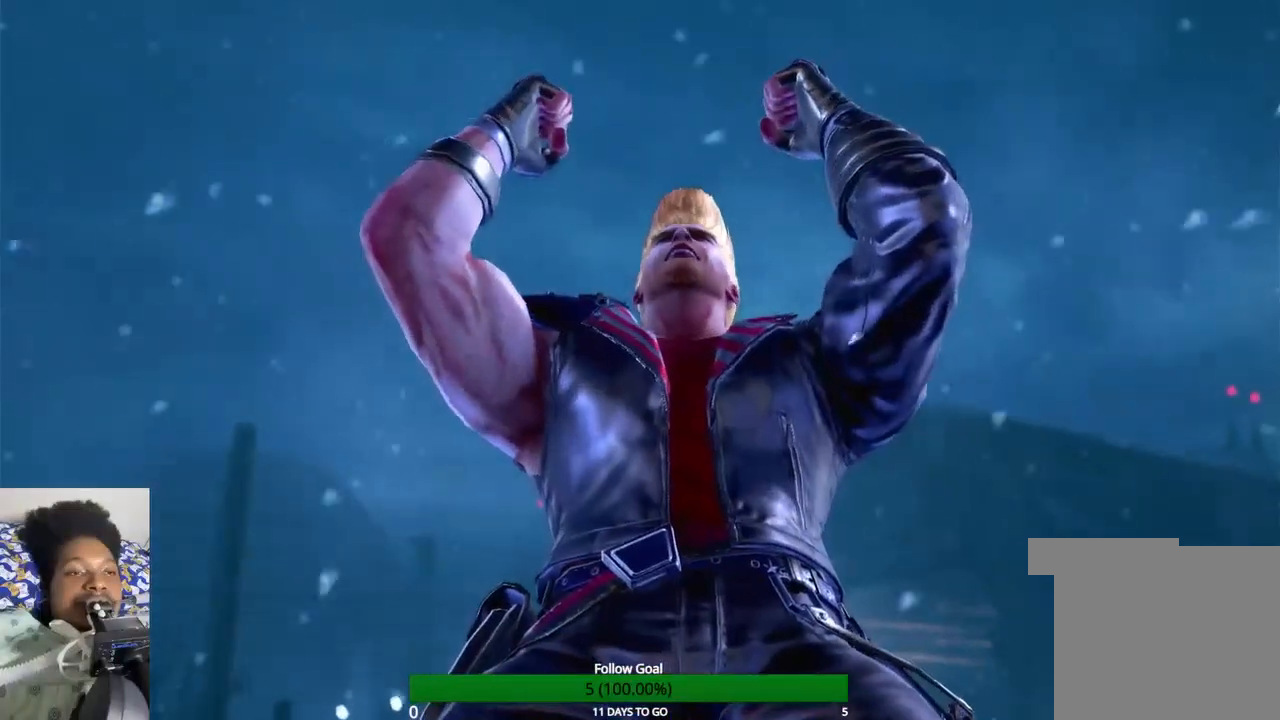
{"buttons": [], "left_stick": "center", "right_stick": "center", "events": [[233, "left_stick", "up"], [467, "left_stick", "center"]]}
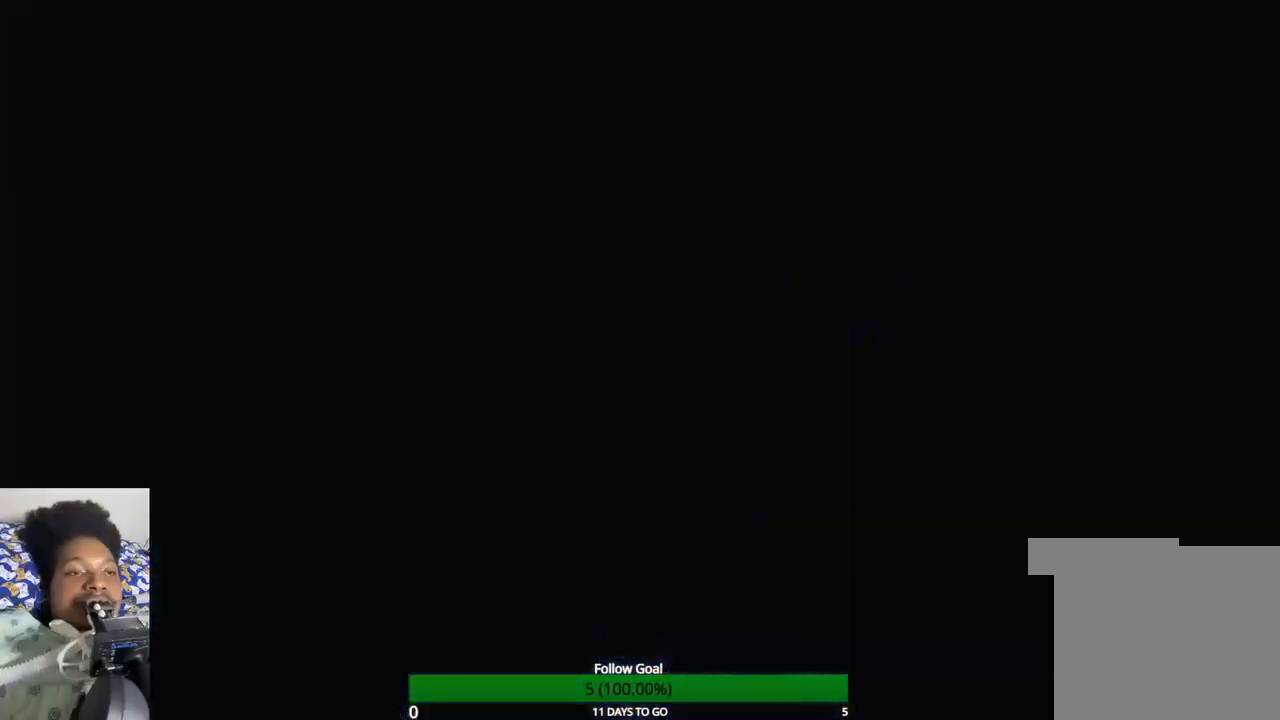
{"buttons": [], "left_stick": "center", "right_stick": "center", "events": []}
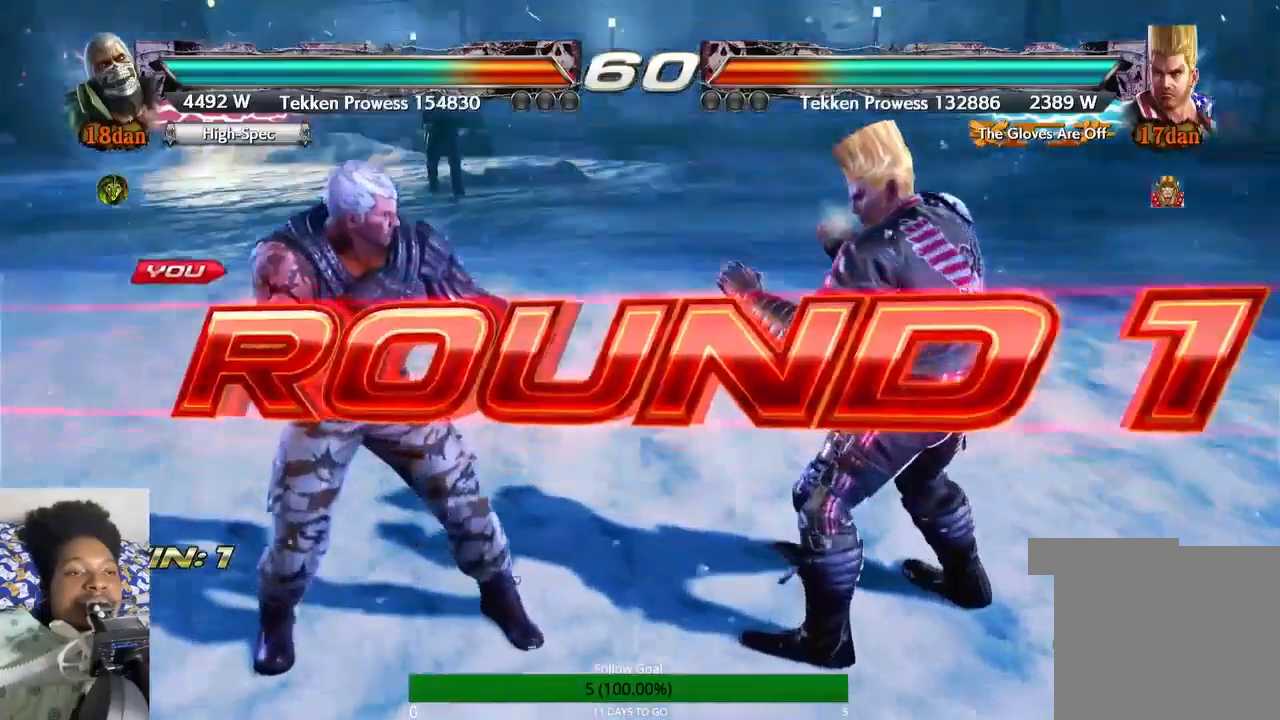
{"buttons": [], "left_stick": "center", "right_stick": "center", "events": []}
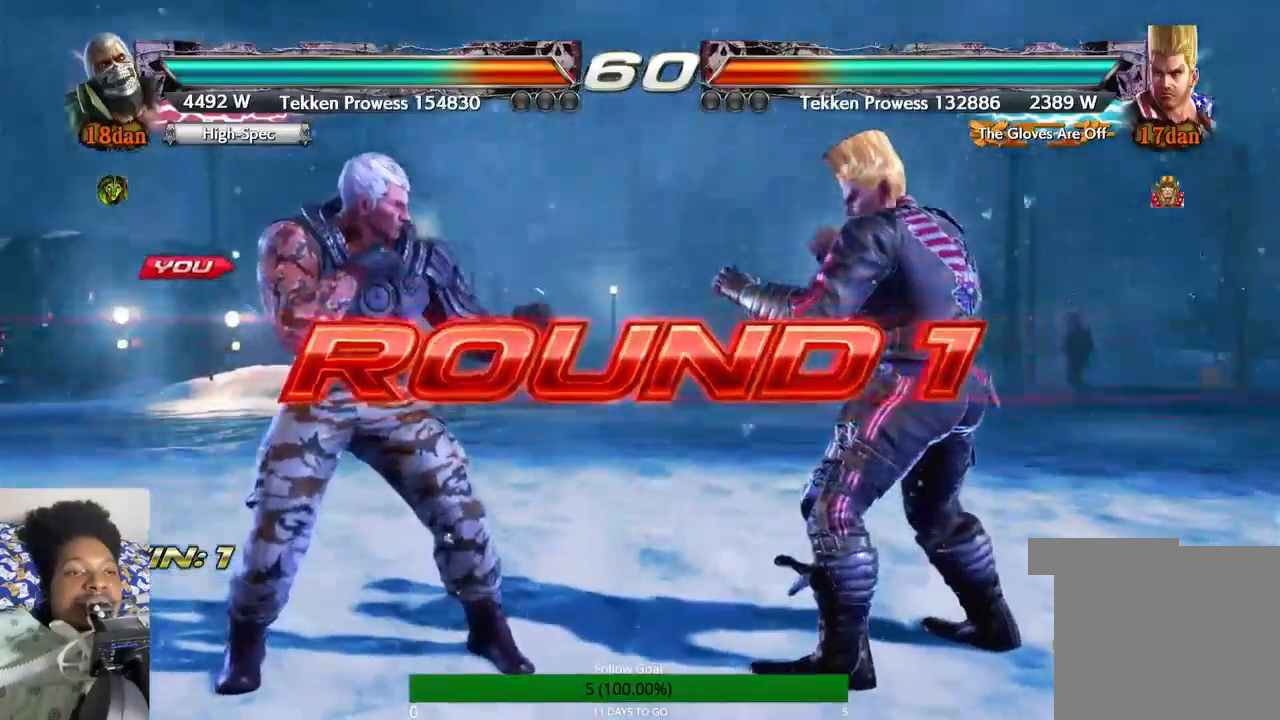
{"buttons": [], "left_stick": "center", "right_stick": "center", "events": []}
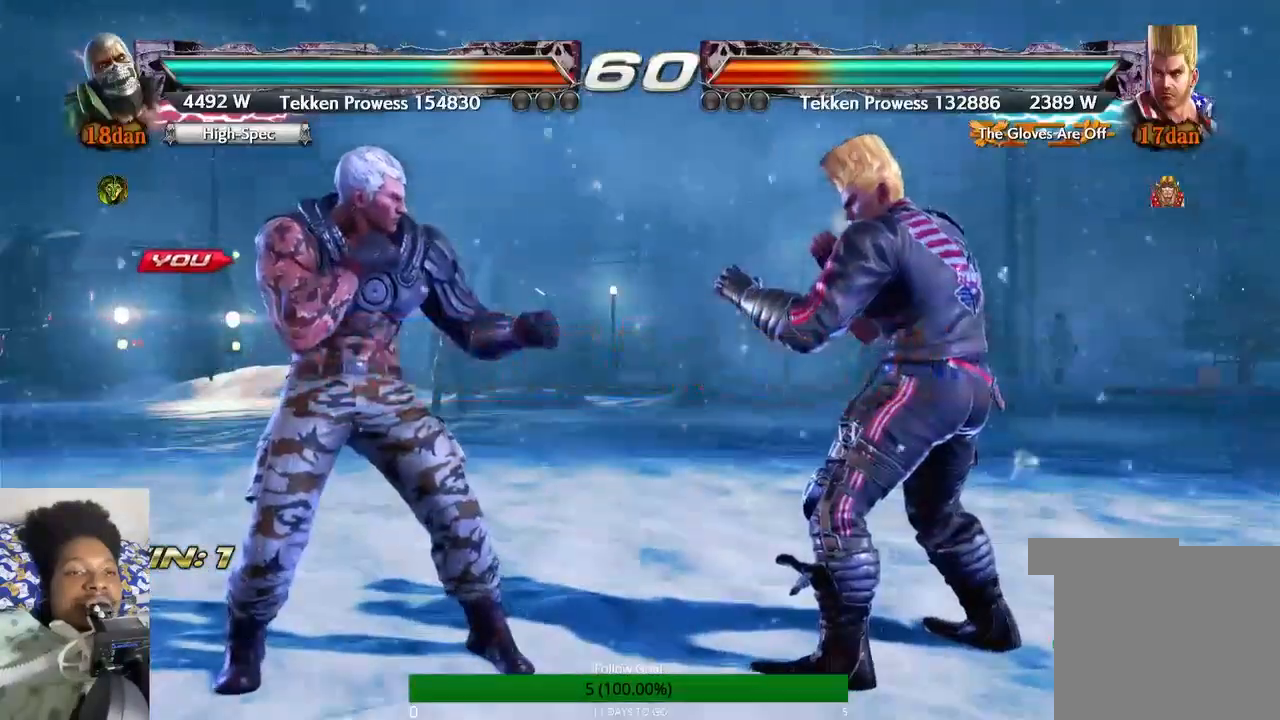
{"buttons": [], "left_stick": "center", "right_stick": "center", "events": []}
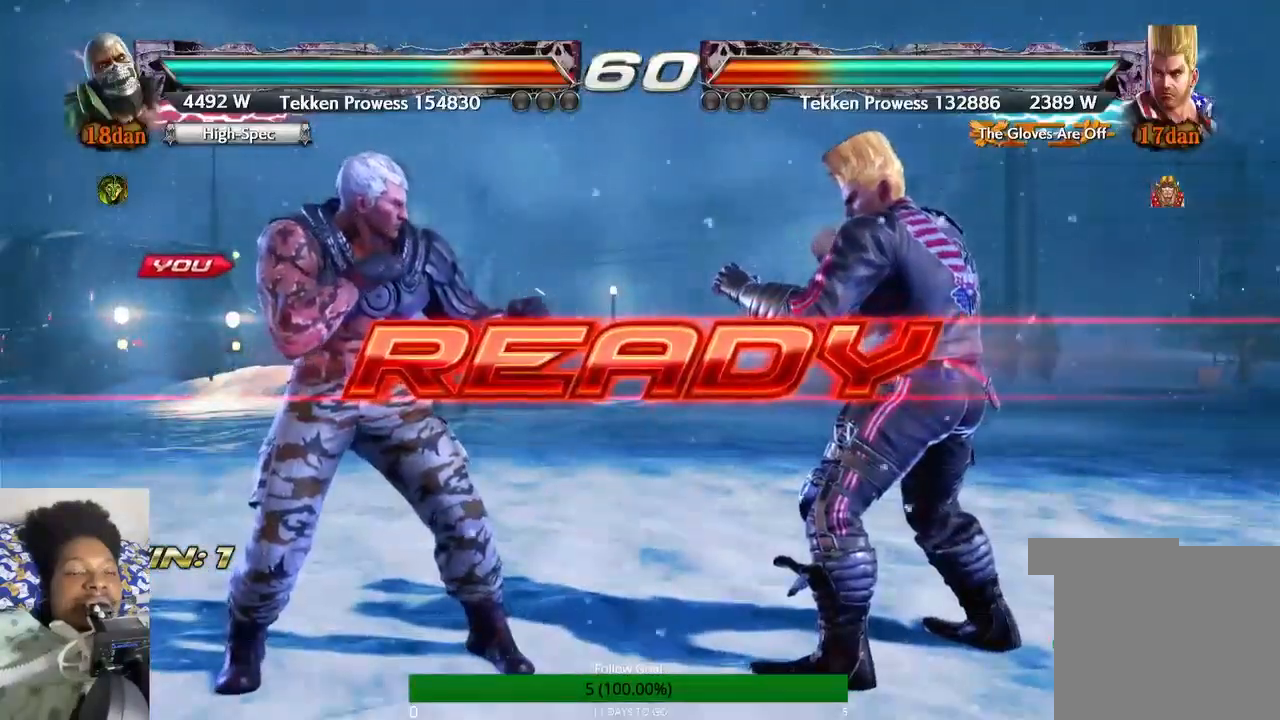
{"buttons": [], "left_stick": "center", "right_stick": "center", "events": []}
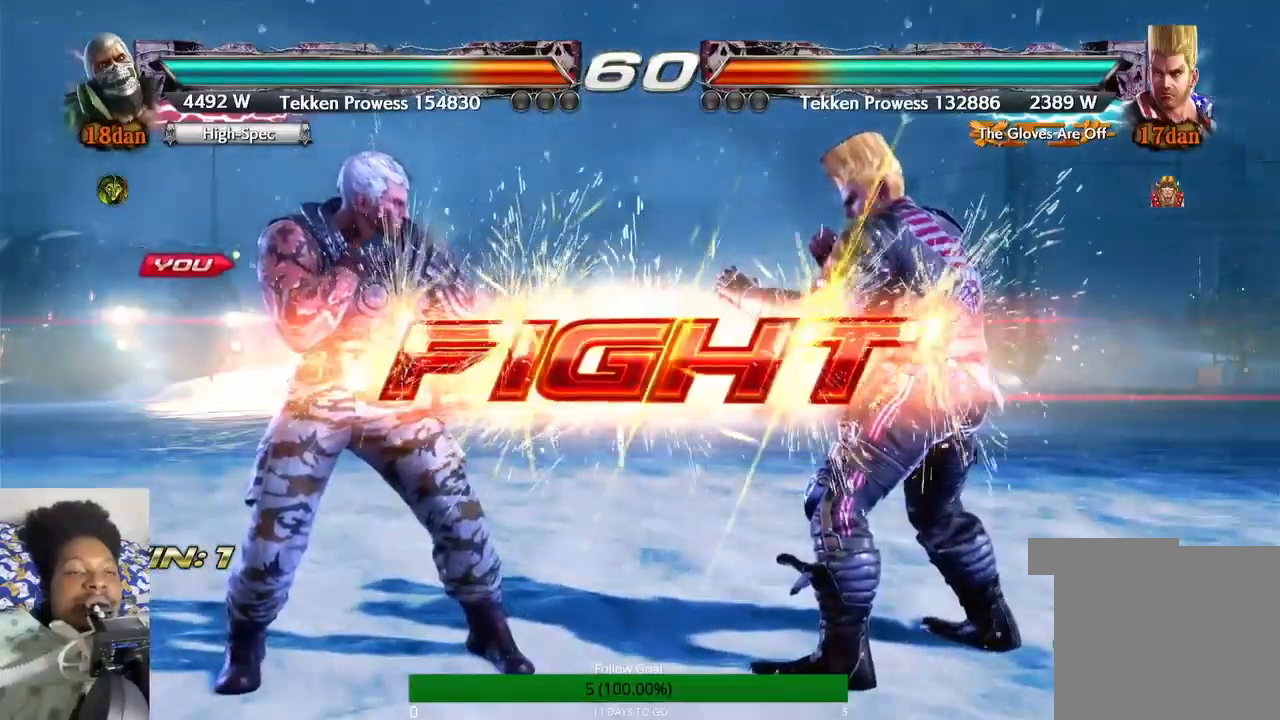
{"buttons": [], "left_stick": "down", "right_stick": "center", "events": [[333, "left_stick", "down"]]}
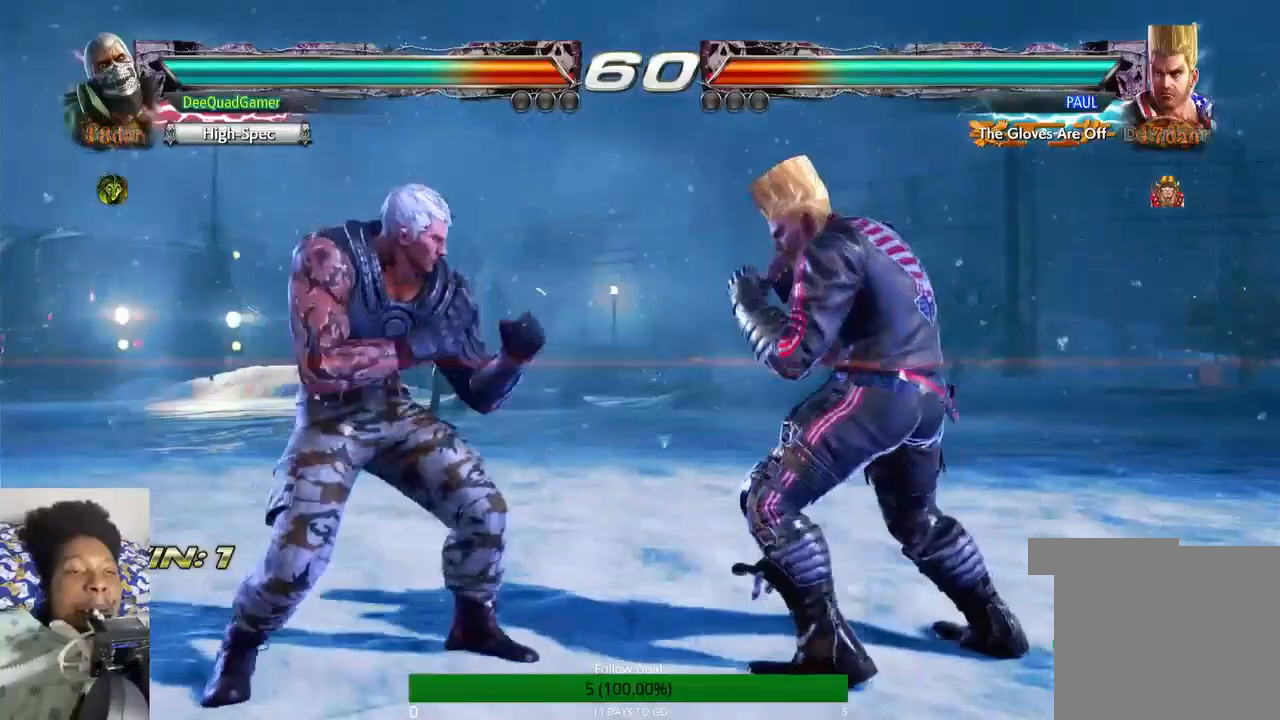
{"buttons": [], "left_stick": "center", "right_stick": "center", "events": [[167, "left_stick", "center"], [200, "SQUARE", "down"], [267, "SQUARE", "up"]]}
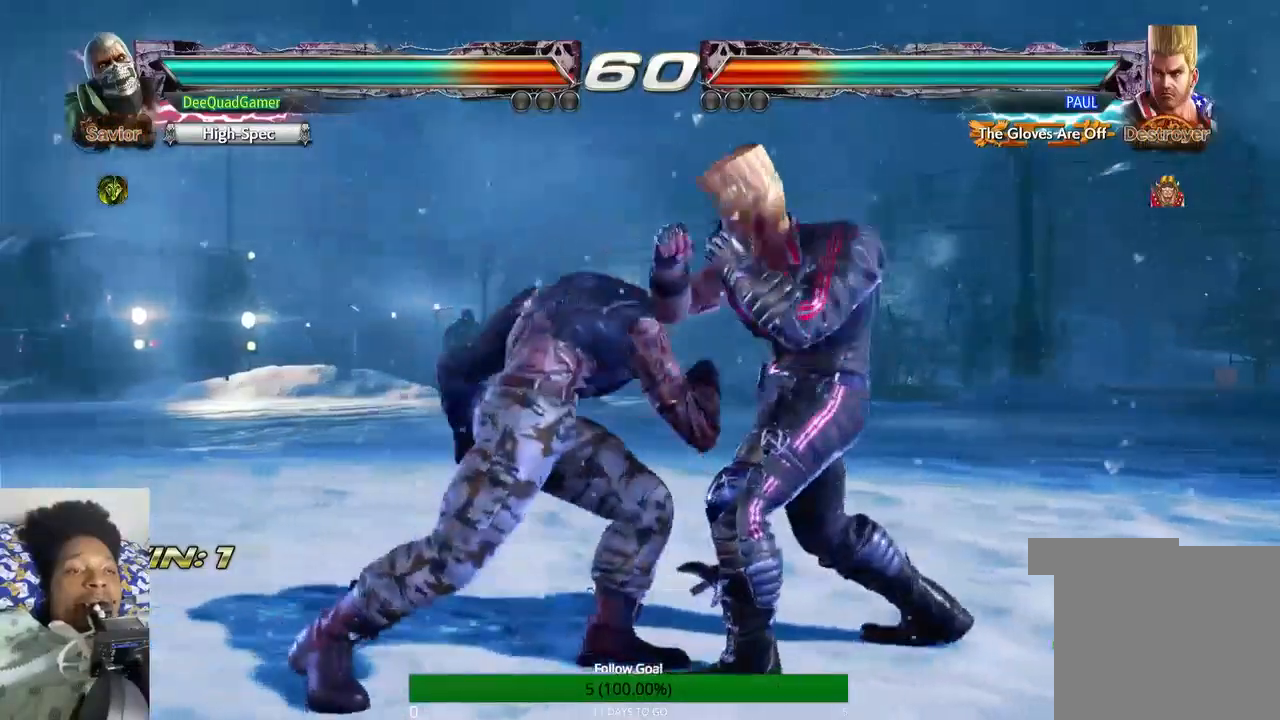
{"buttons": [], "left_stick": "down", "right_stick": "center", "events": [[367, "left_stick", "down"]]}
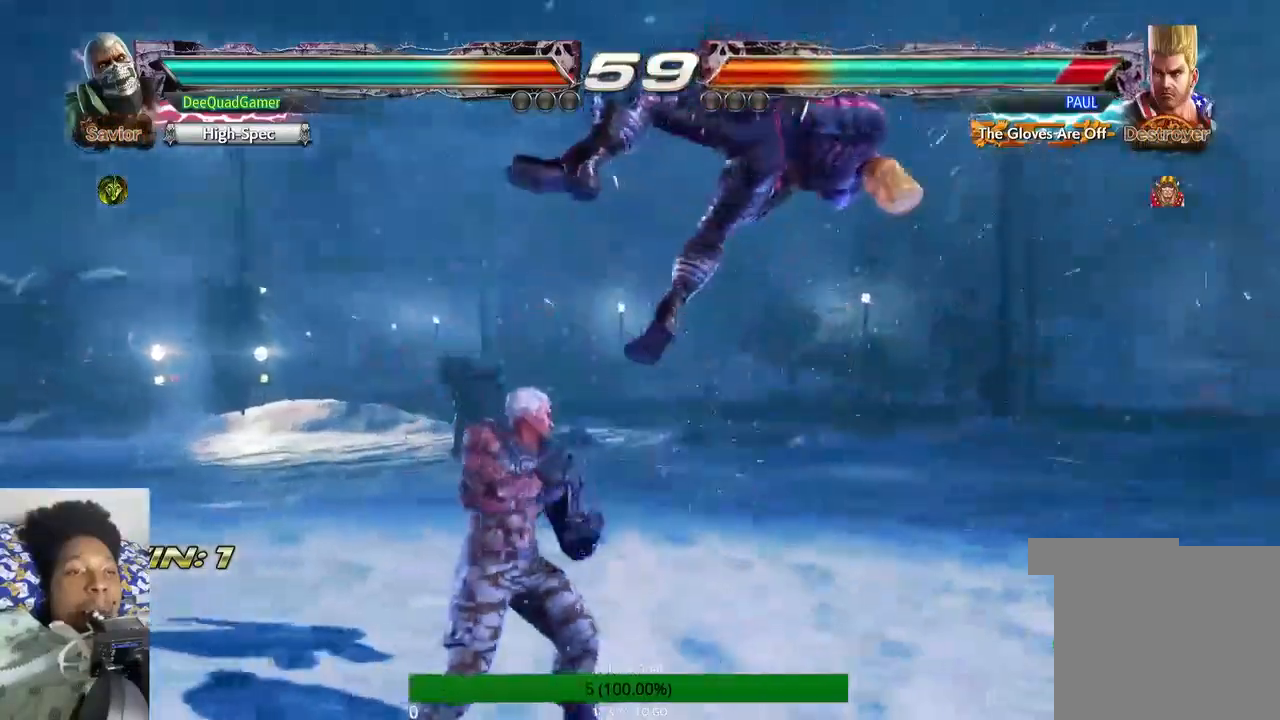
{"buttons": [], "left_stick": "center", "right_stick": "center", "events": [[233, "CROSS", "down"], [233, "left_stick", "center"], [333, "CIRCLE", "down"], [333, "CROSS", "up"], [433, "CIRCLE", "up"]]}
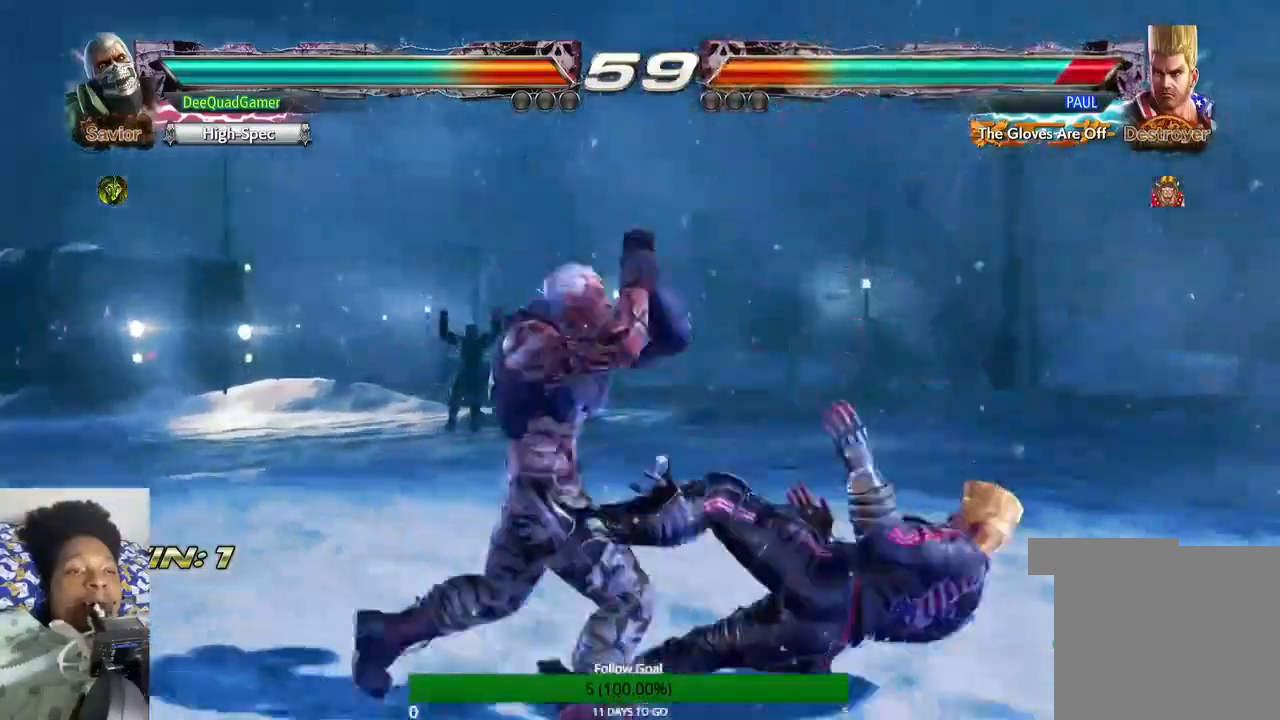
{"buttons": [], "left_stick": "center", "right_stick": "center", "events": []}
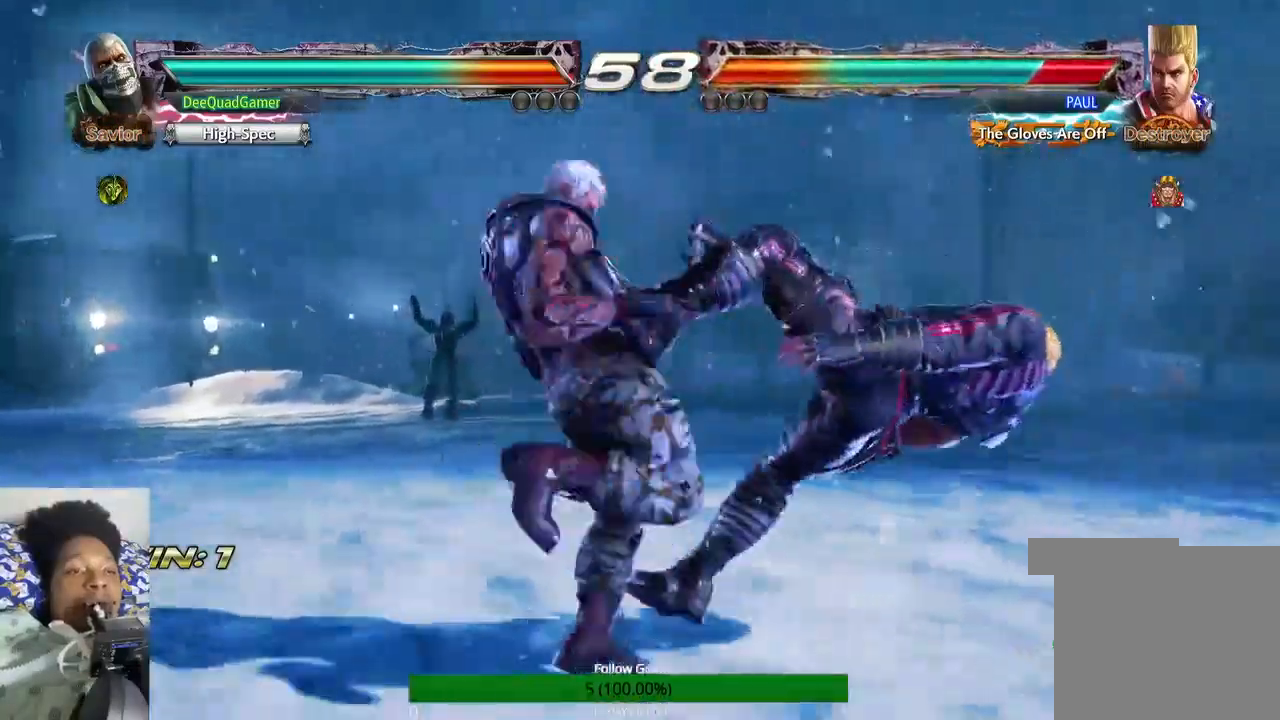
{"buttons": ["CROSS", "CIRCLE"], "left_stick": "center", "right_stick": "center", "events": [[233, "CIRCLE", "down"], [400, "CROSS", "down"]]}
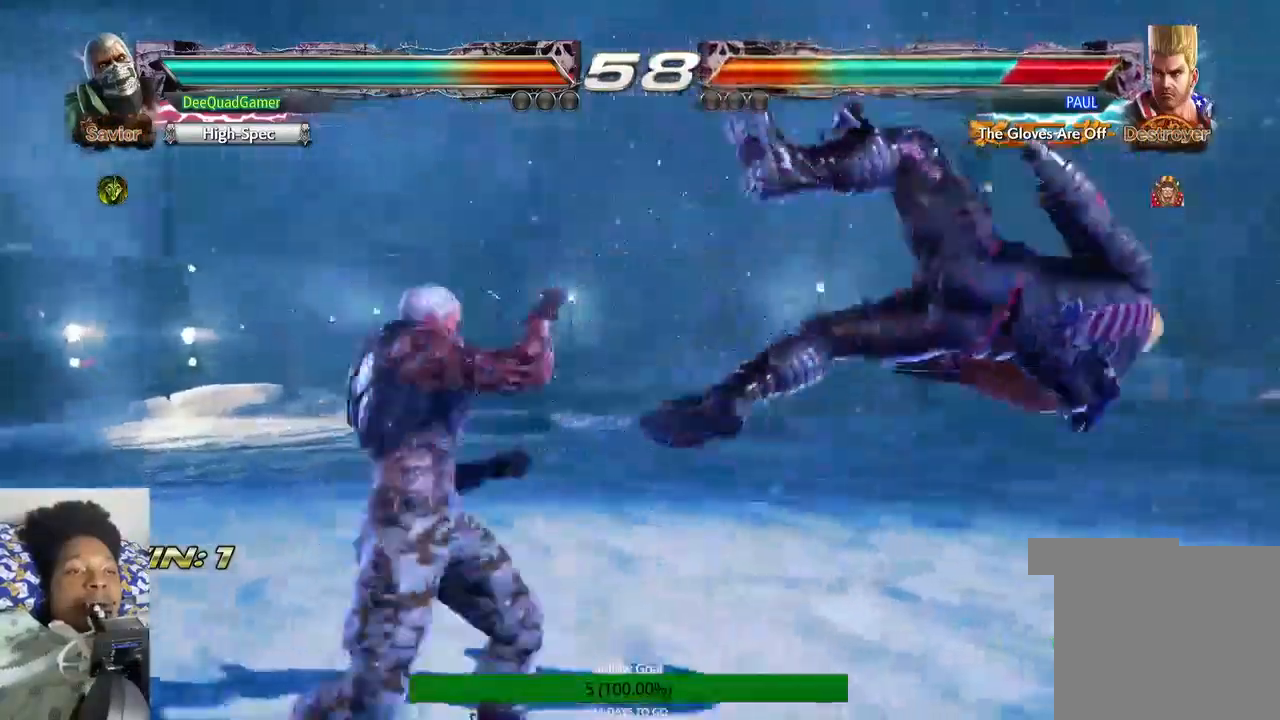
{"buttons": ["CIRCLE"], "left_stick": "center", "right_stick": "center", "events": [[167, "CIRCLE", "up"], [200, "CROSS", "up"], [233, "CIRCLE", "down"]]}